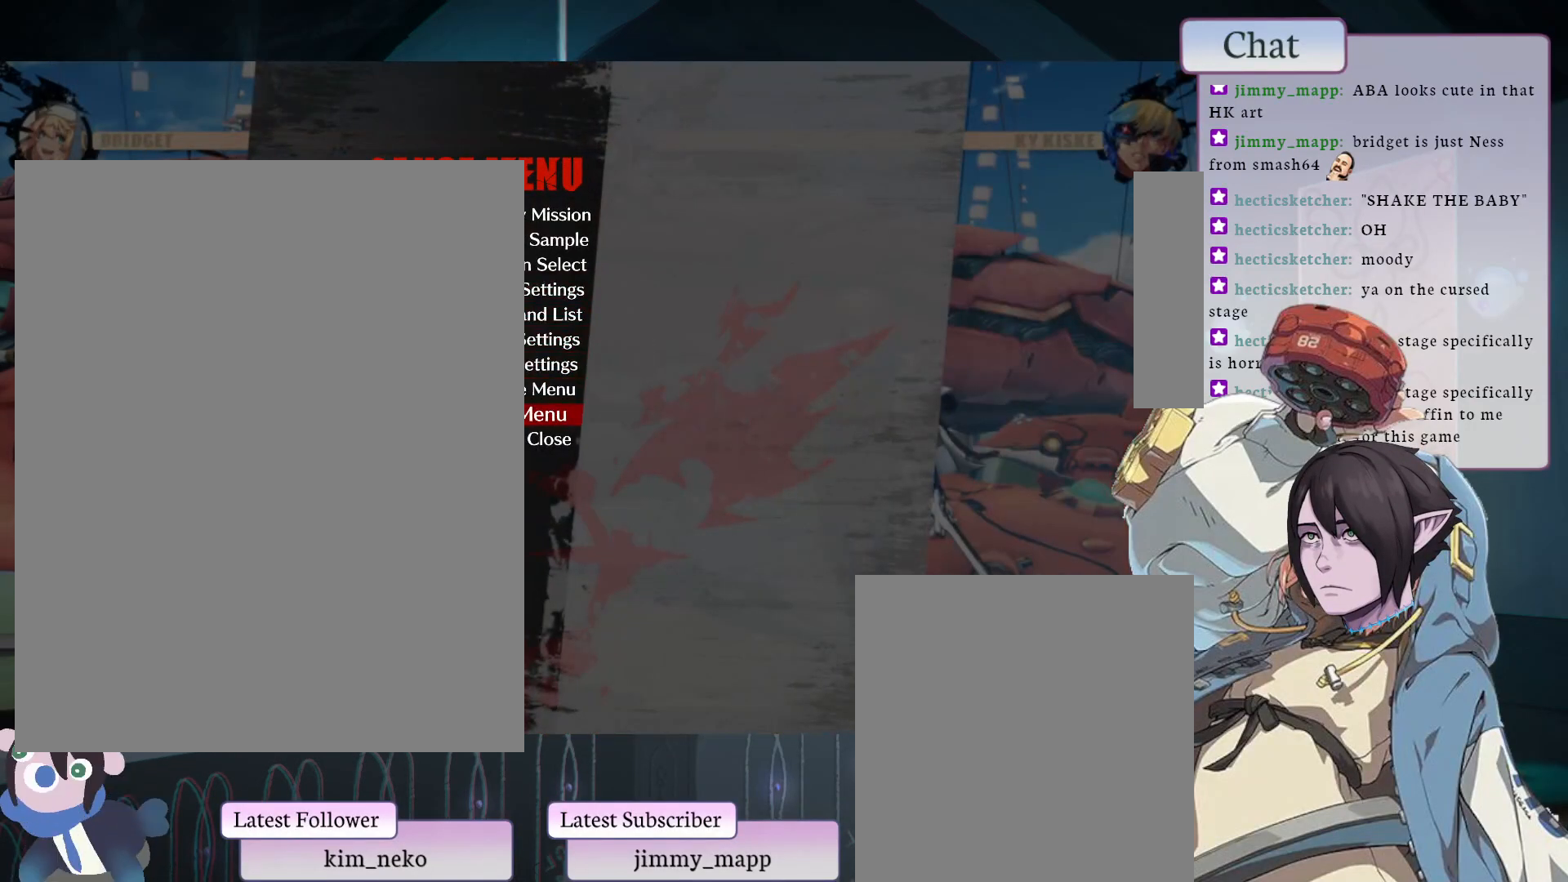
Gameplay with a controller (arcade stick); each line is a JSON object with the inputs held at the frame after it. "events" lists button and stick changes between this image and that frame as [ms after this image, input, new state], when the widget could be followed in between. Not read: L3 R3.
{"buttons": [], "left_stick": "center", "events": [[50, "CROSS", "down"], [183, "CROSS", "up"]]}
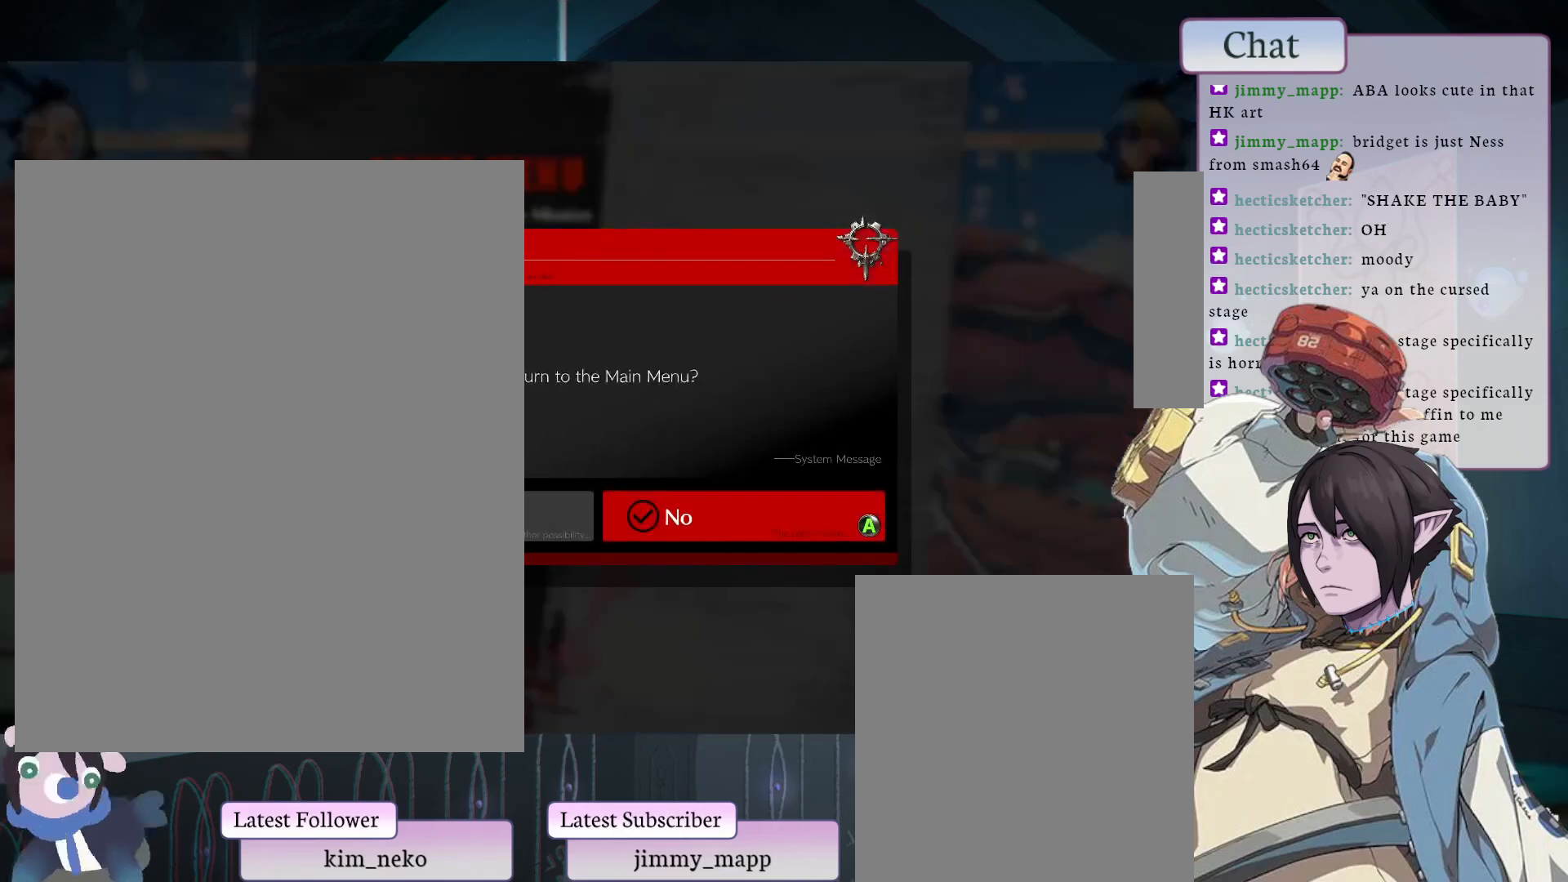
{"buttons": ["CROSS"], "left_stick": "center", "events": [[417, "CROSS", "down"]]}
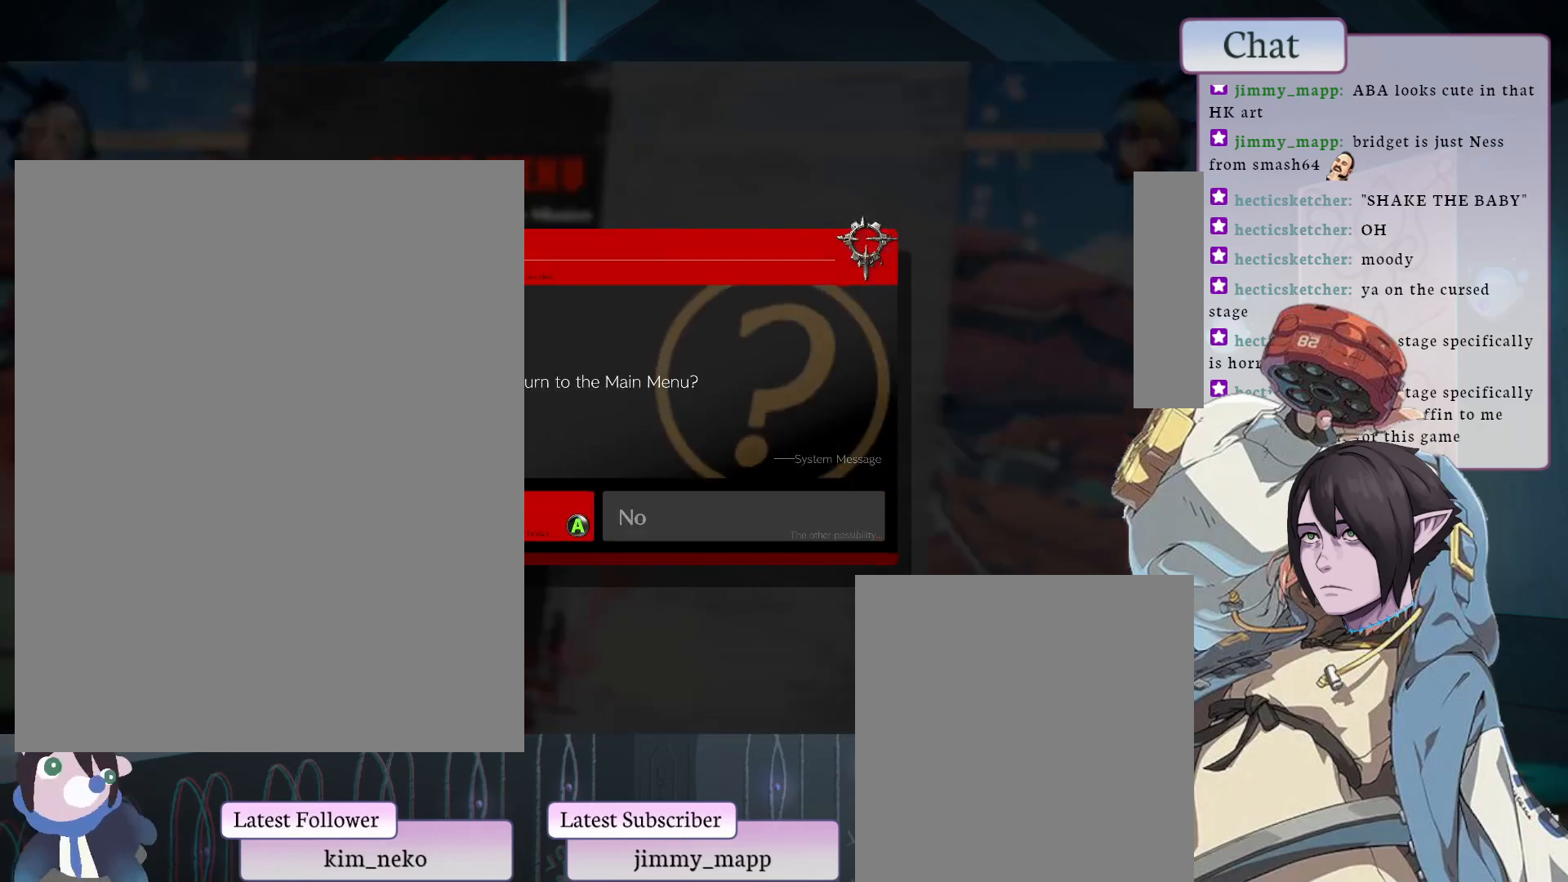
{"buttons": [], "left_stick": "center", "events": [[50, "CROSS", "up"]]}
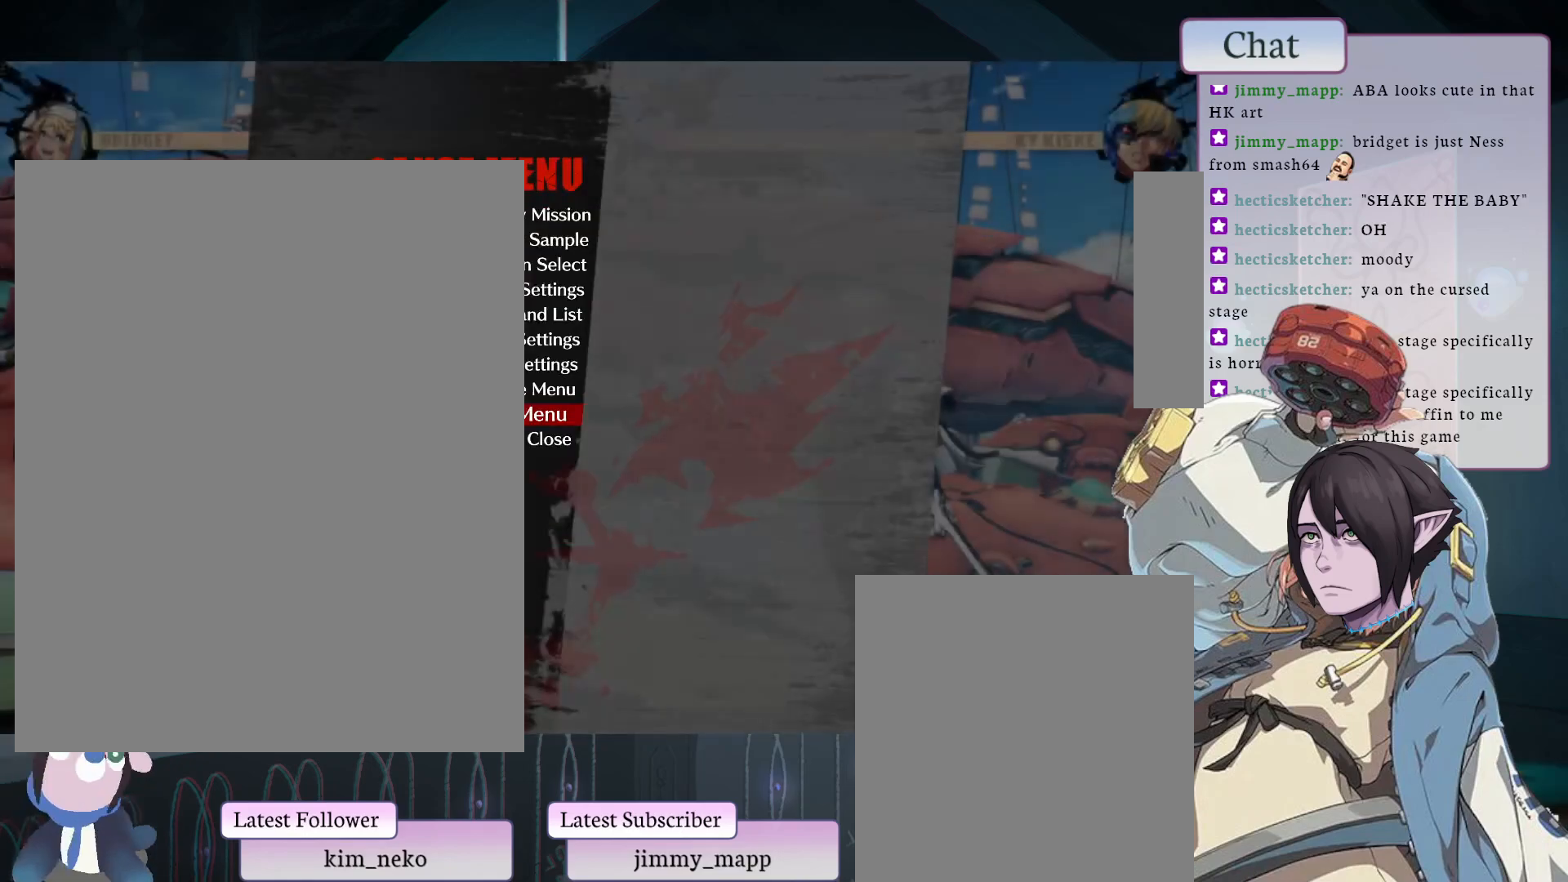
{"buttons": [], "left_stick": "center", "events": []}
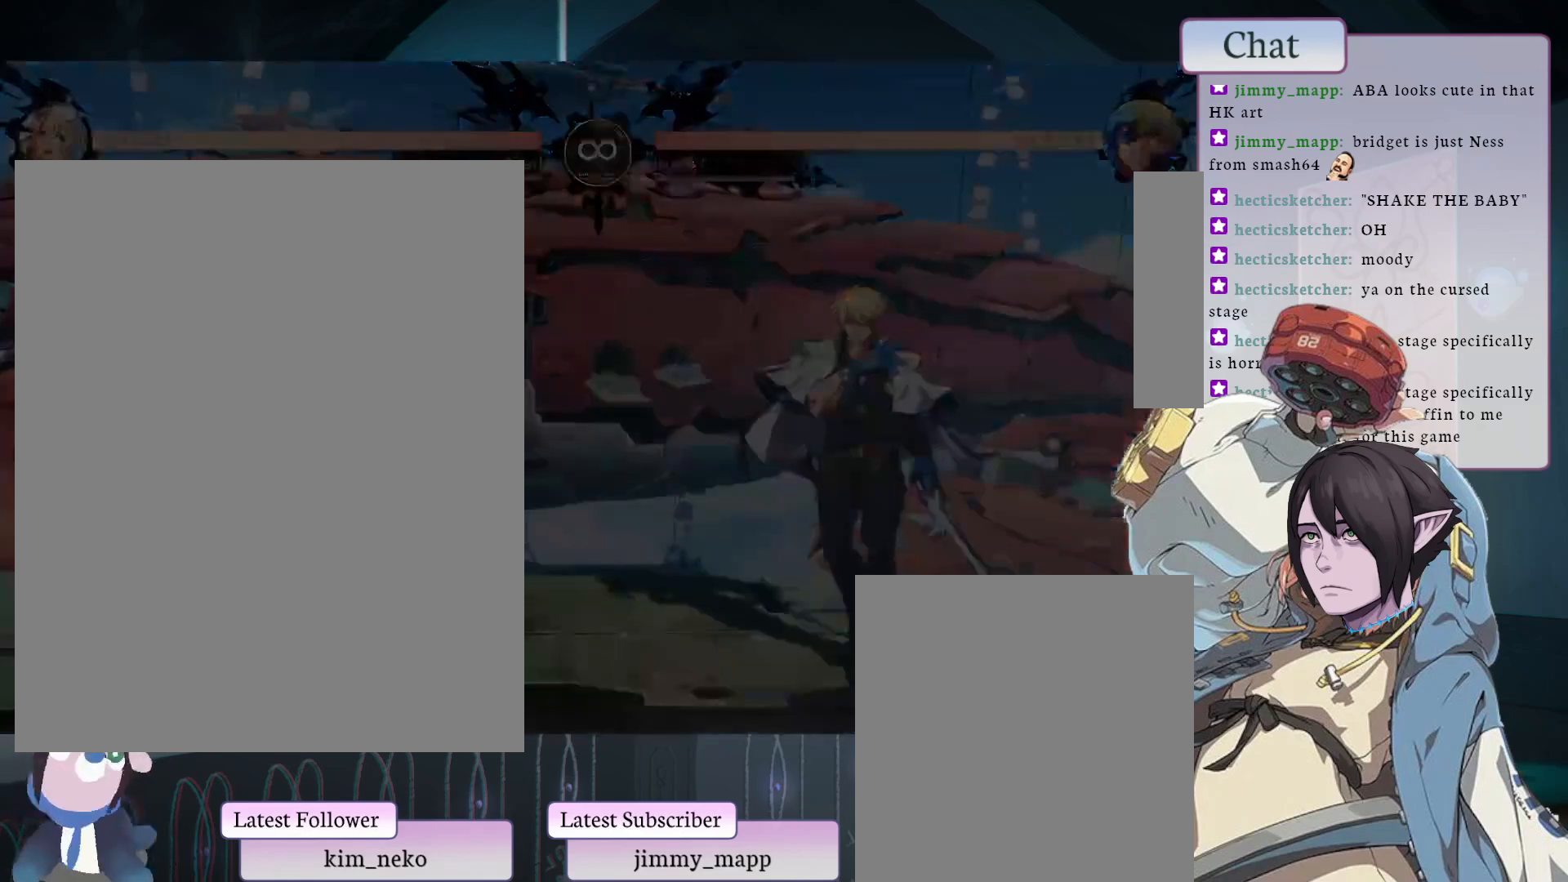
{"buttons": [], "left_stick": "center", "events": []}
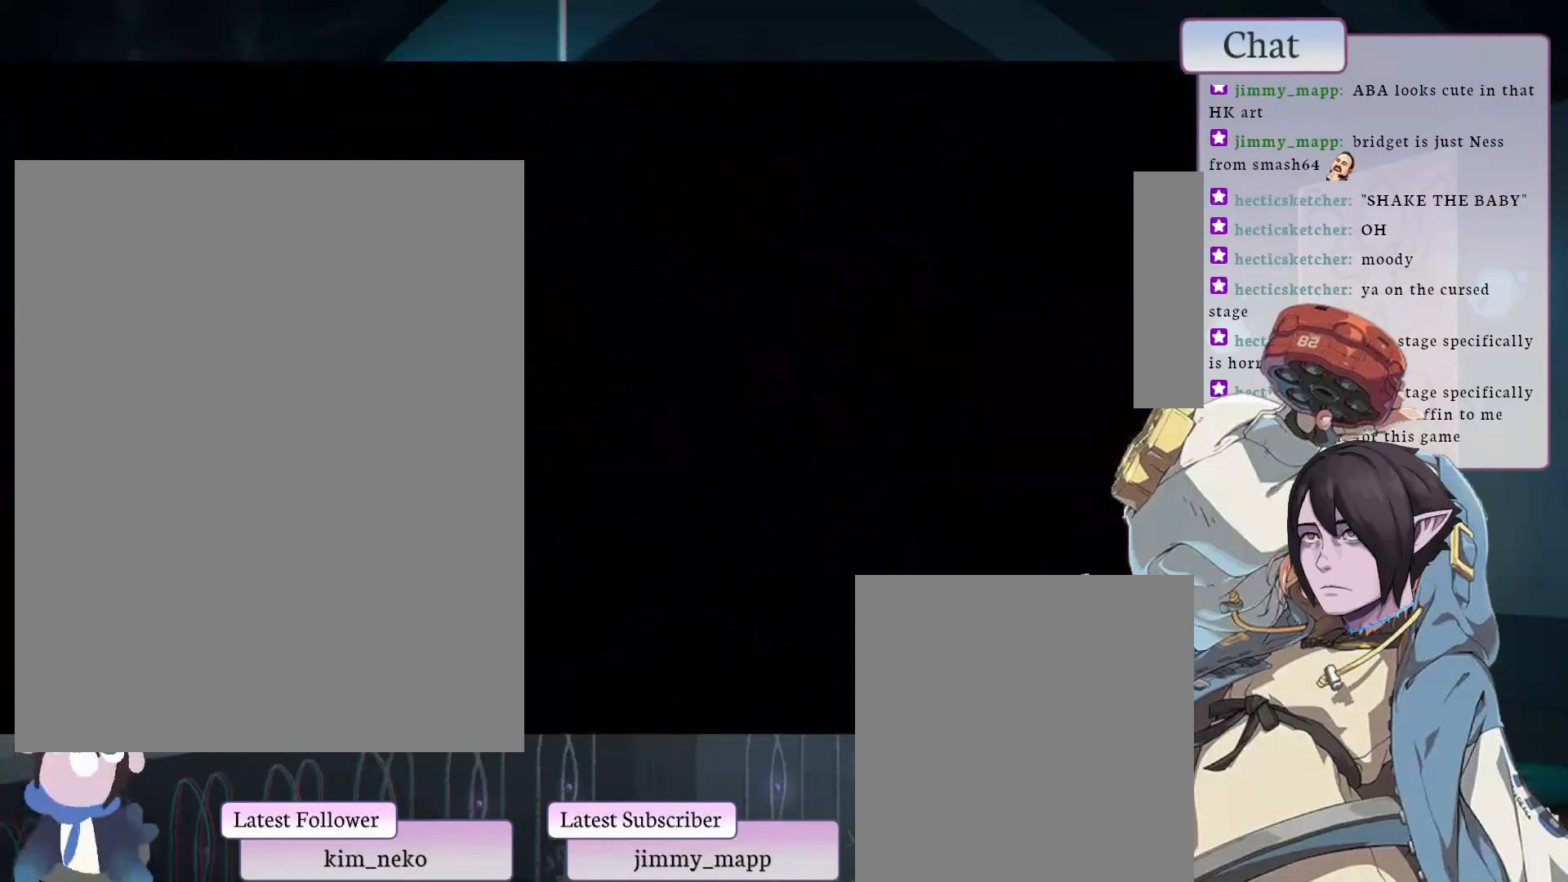
{"buttons": [], "left_stick": "center", "events": []}
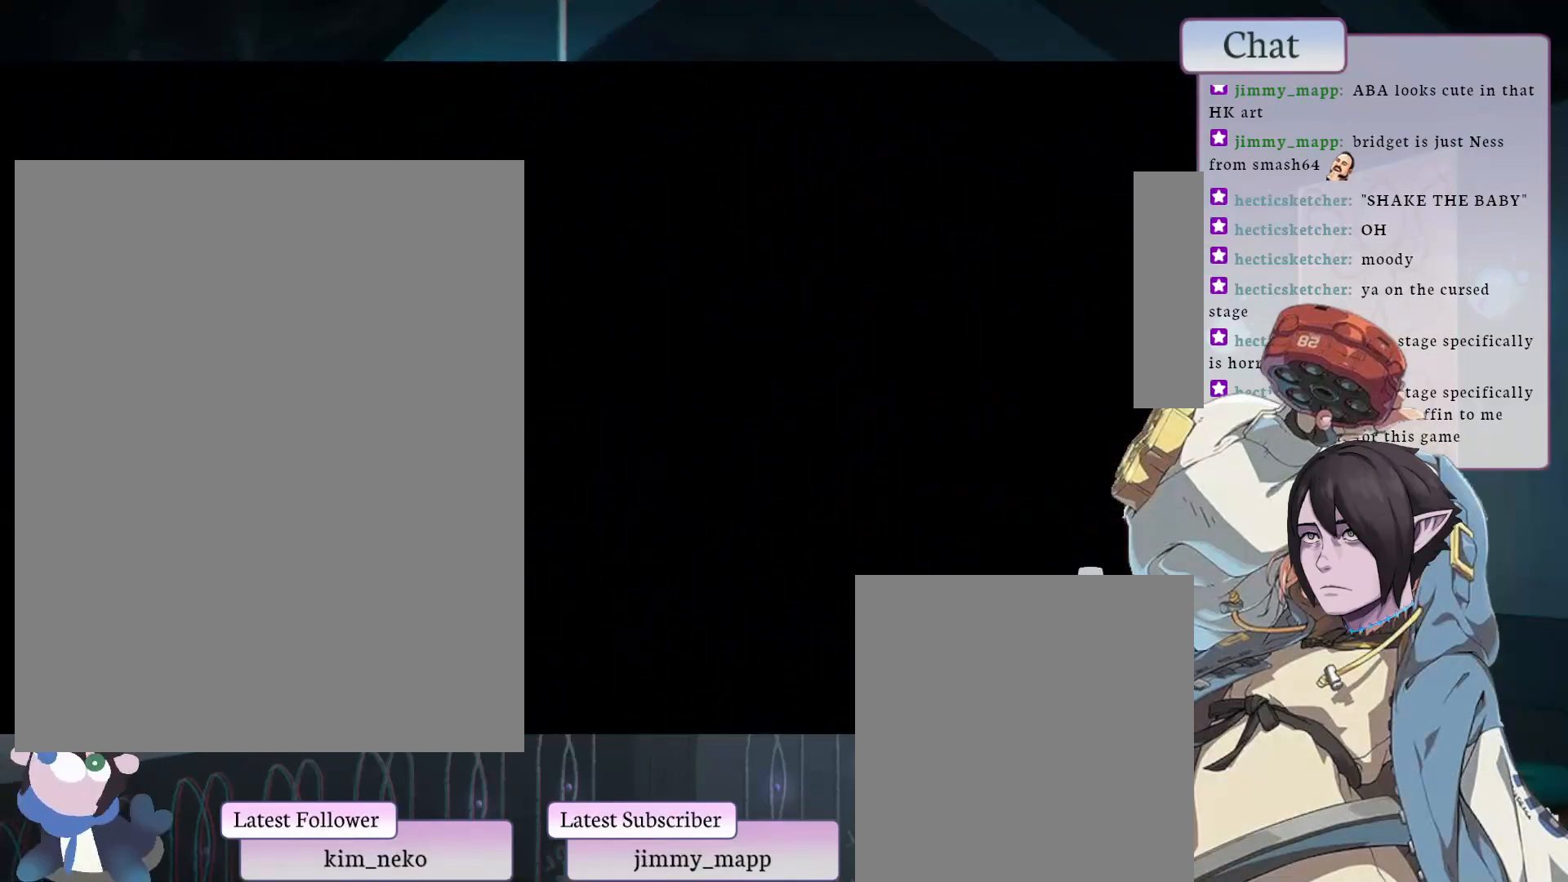
{"buttons": [], "left_stick": "center", "events": []}
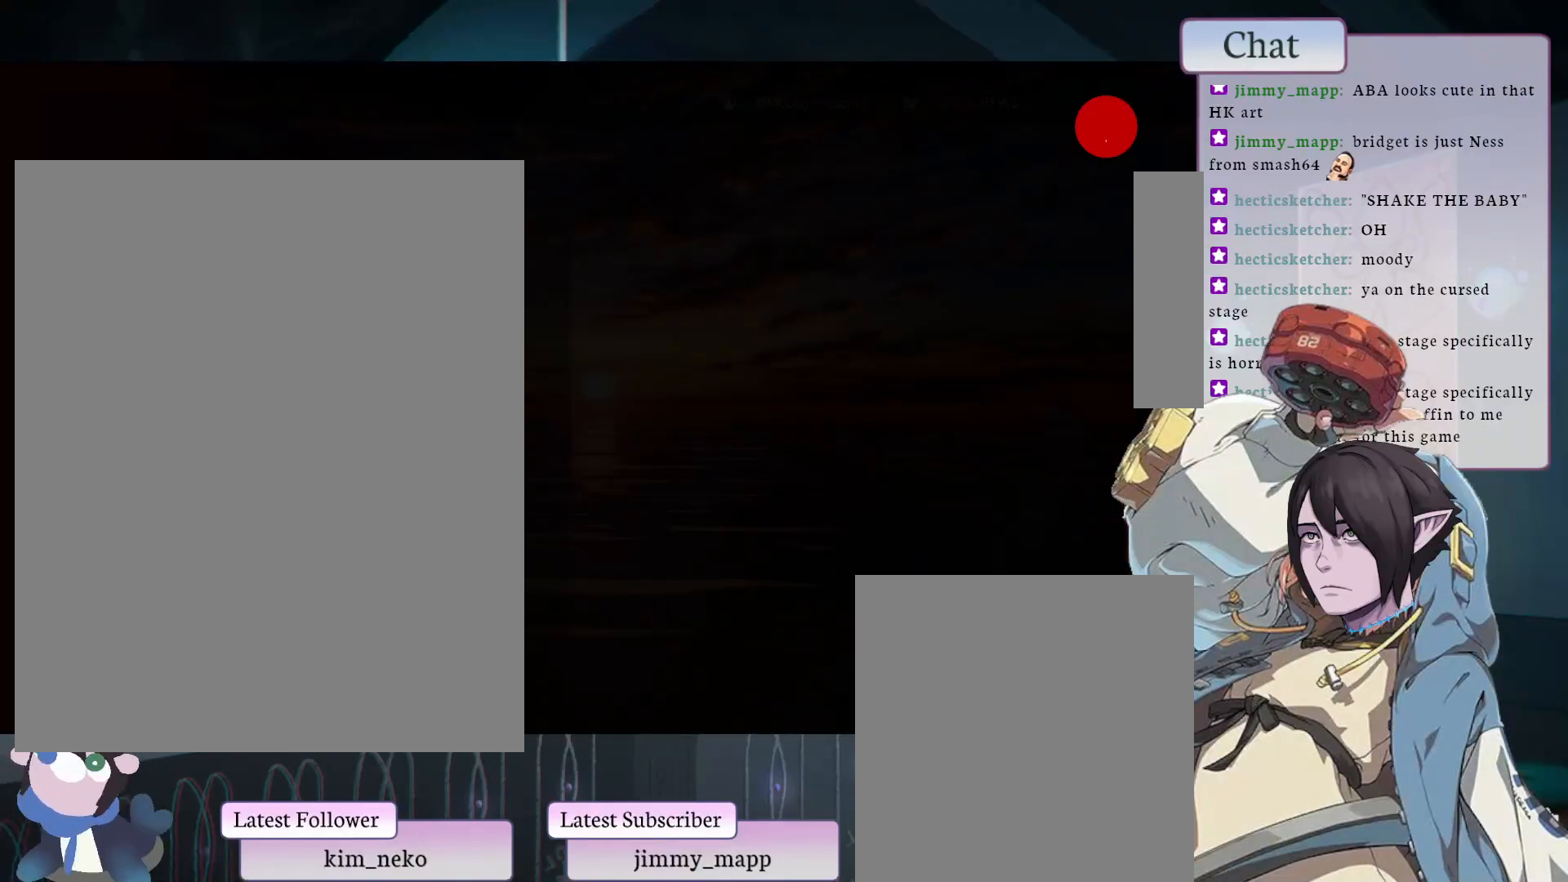
{"buttons": [], "left_stick": "center", "events": []}
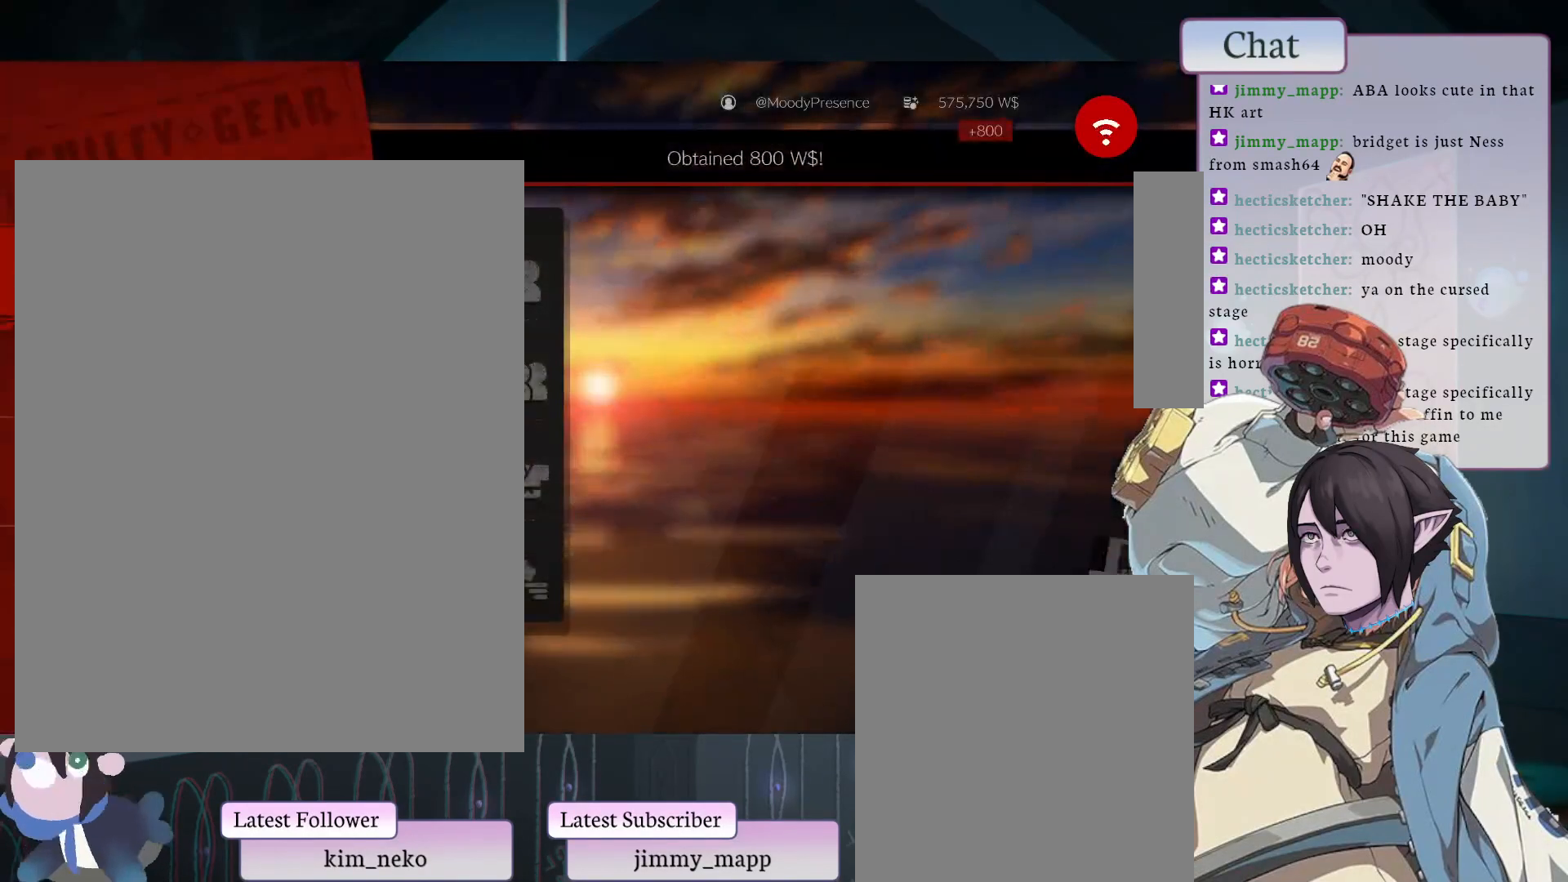
{"buttons": [], "left_stick": "center", "events": []}
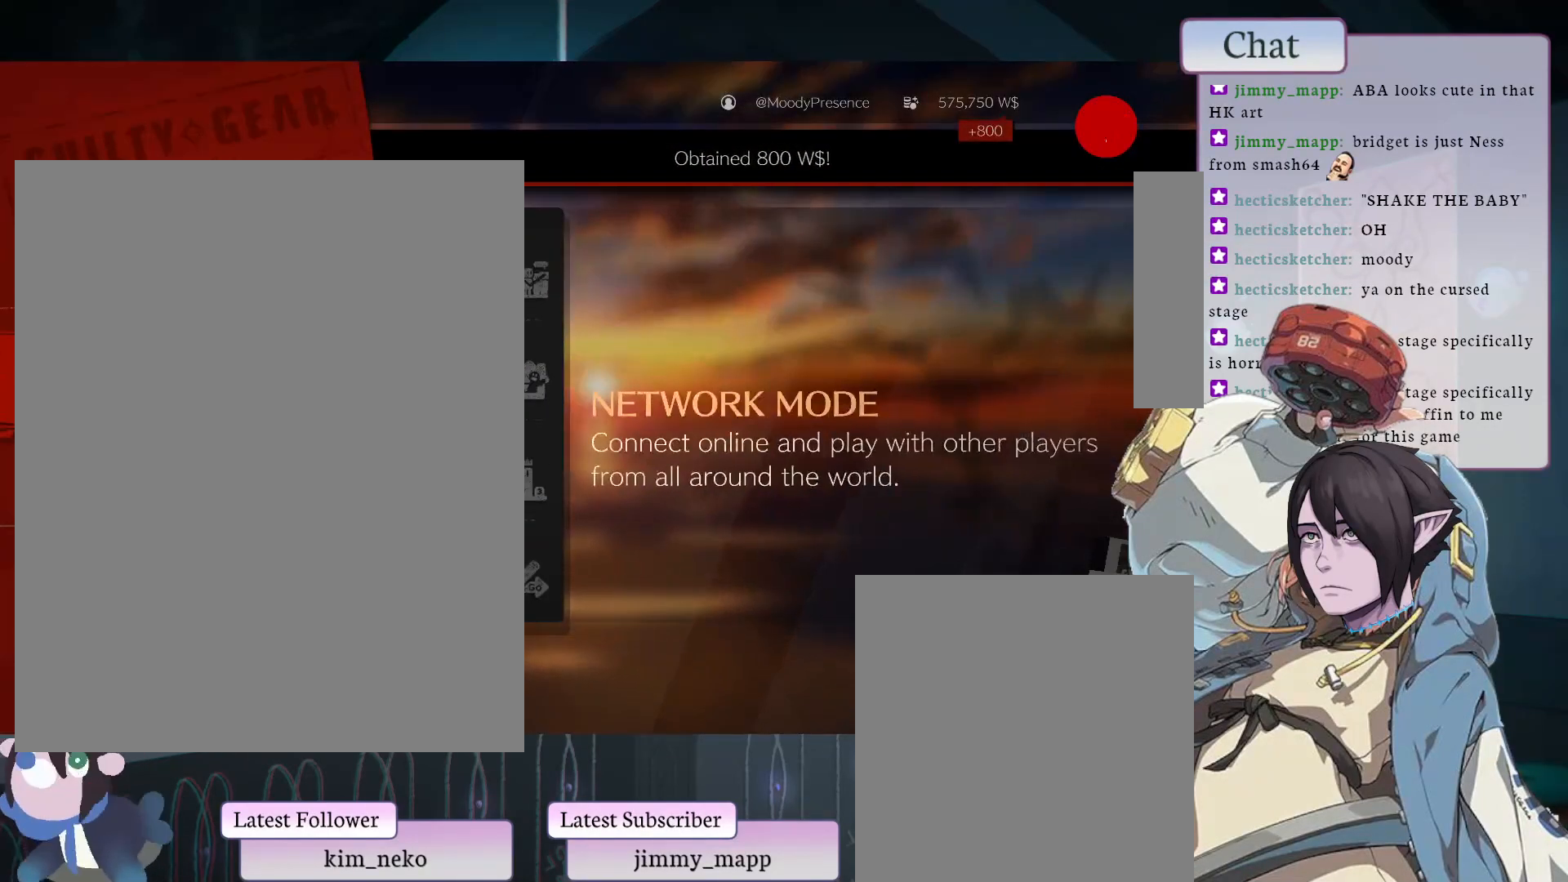
{"buttons": [], "left_stick": "center", "events": []}
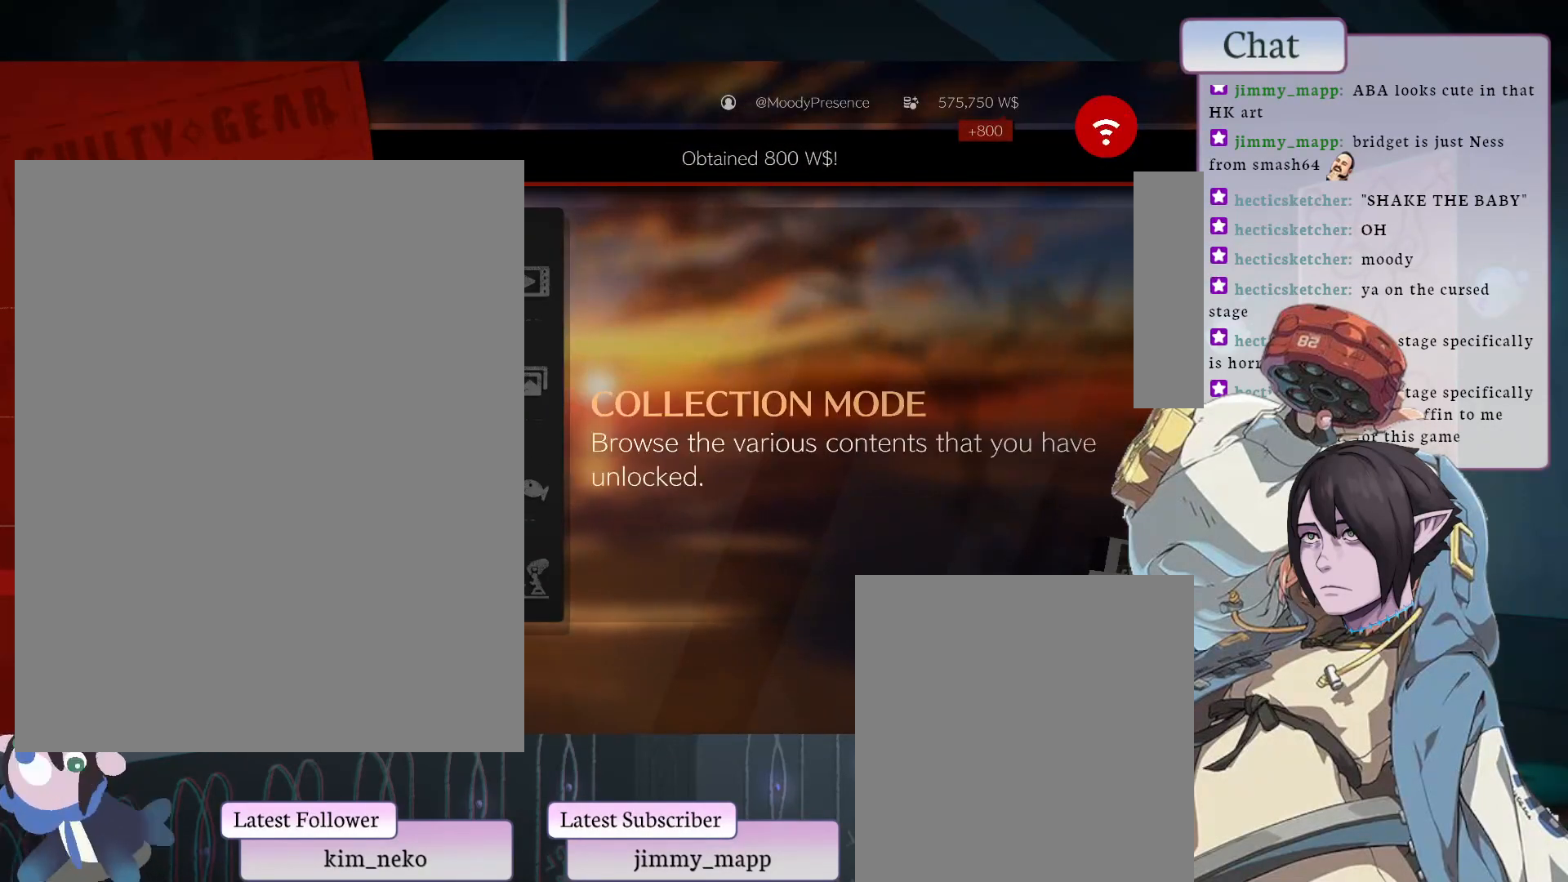
{"buttons": ["CROSS"], "left_stick": "center", "events": [[467, "CROSS", "down"]]}
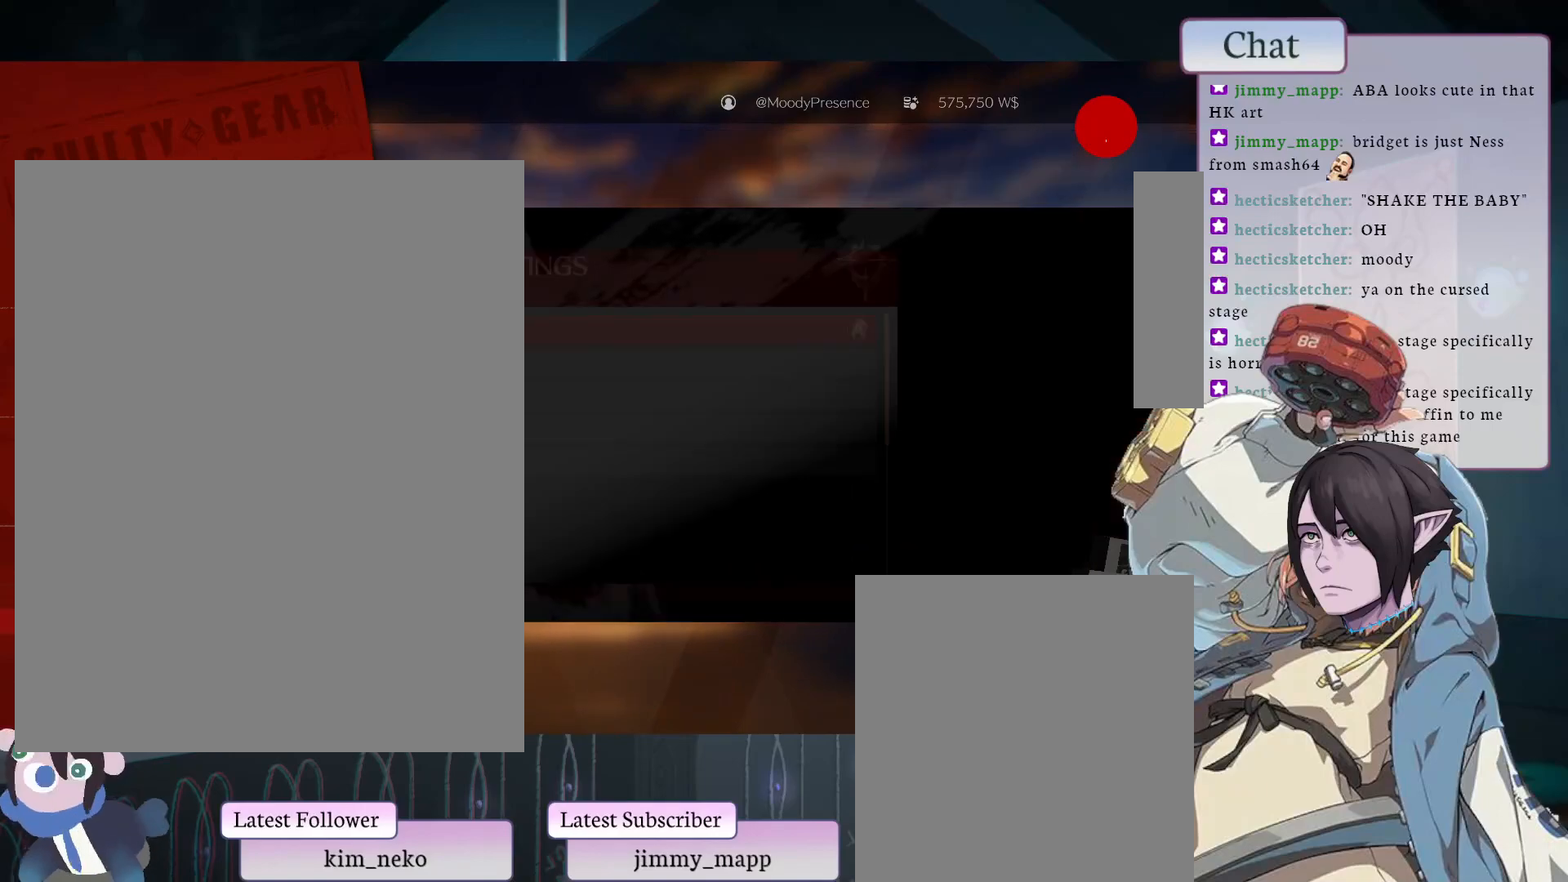
{"buttons": [], "left_stick": "center", "events": [[100, "CROSS", "up"]]}
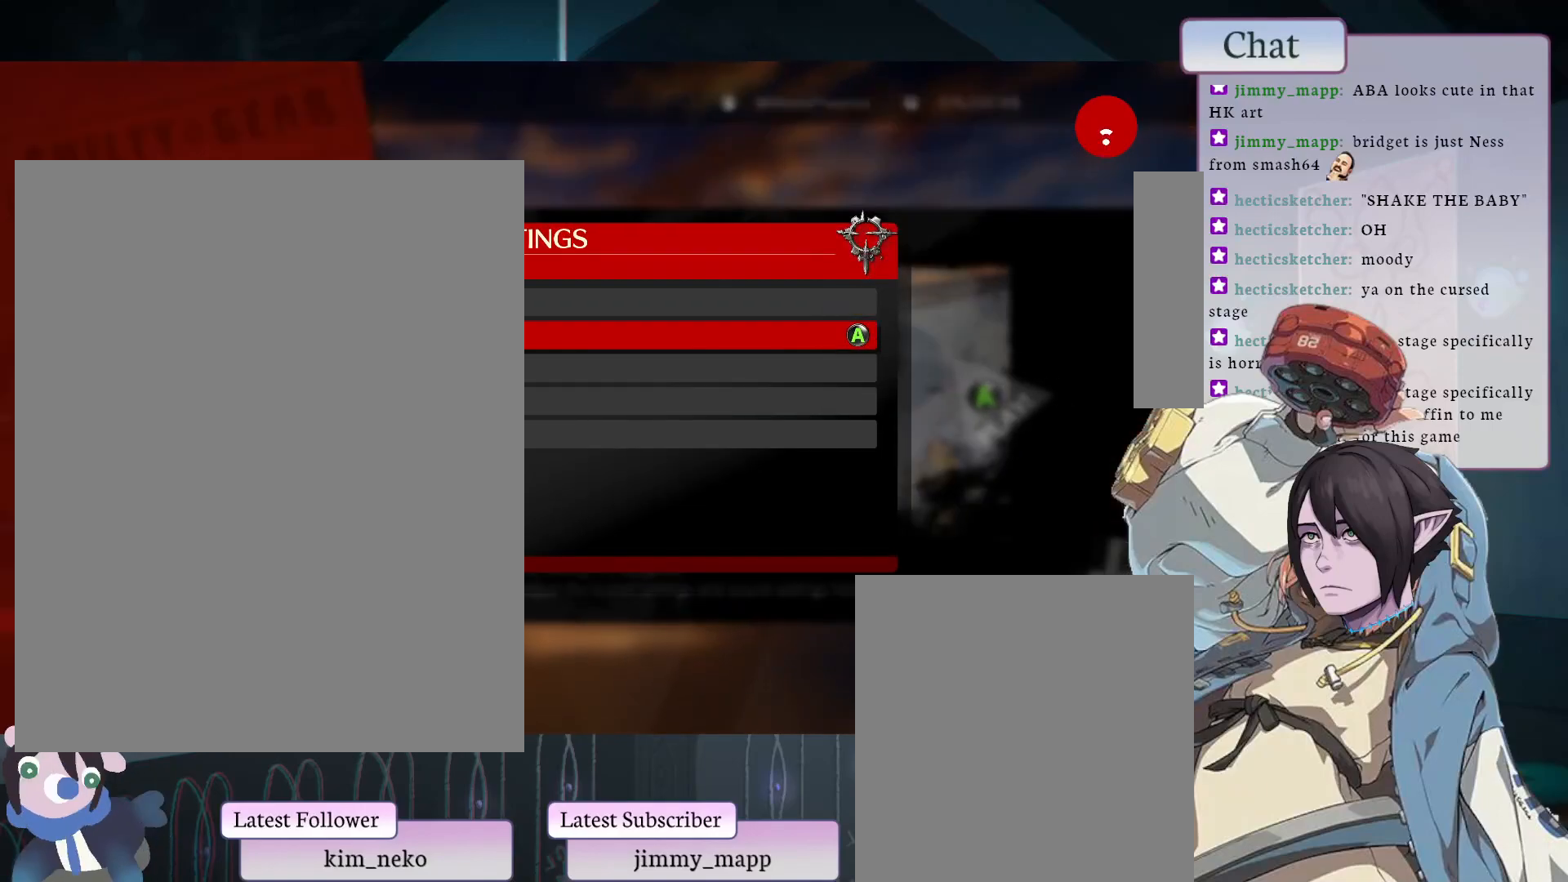
{"buttons": [], "left_stick": "center", "events": []}
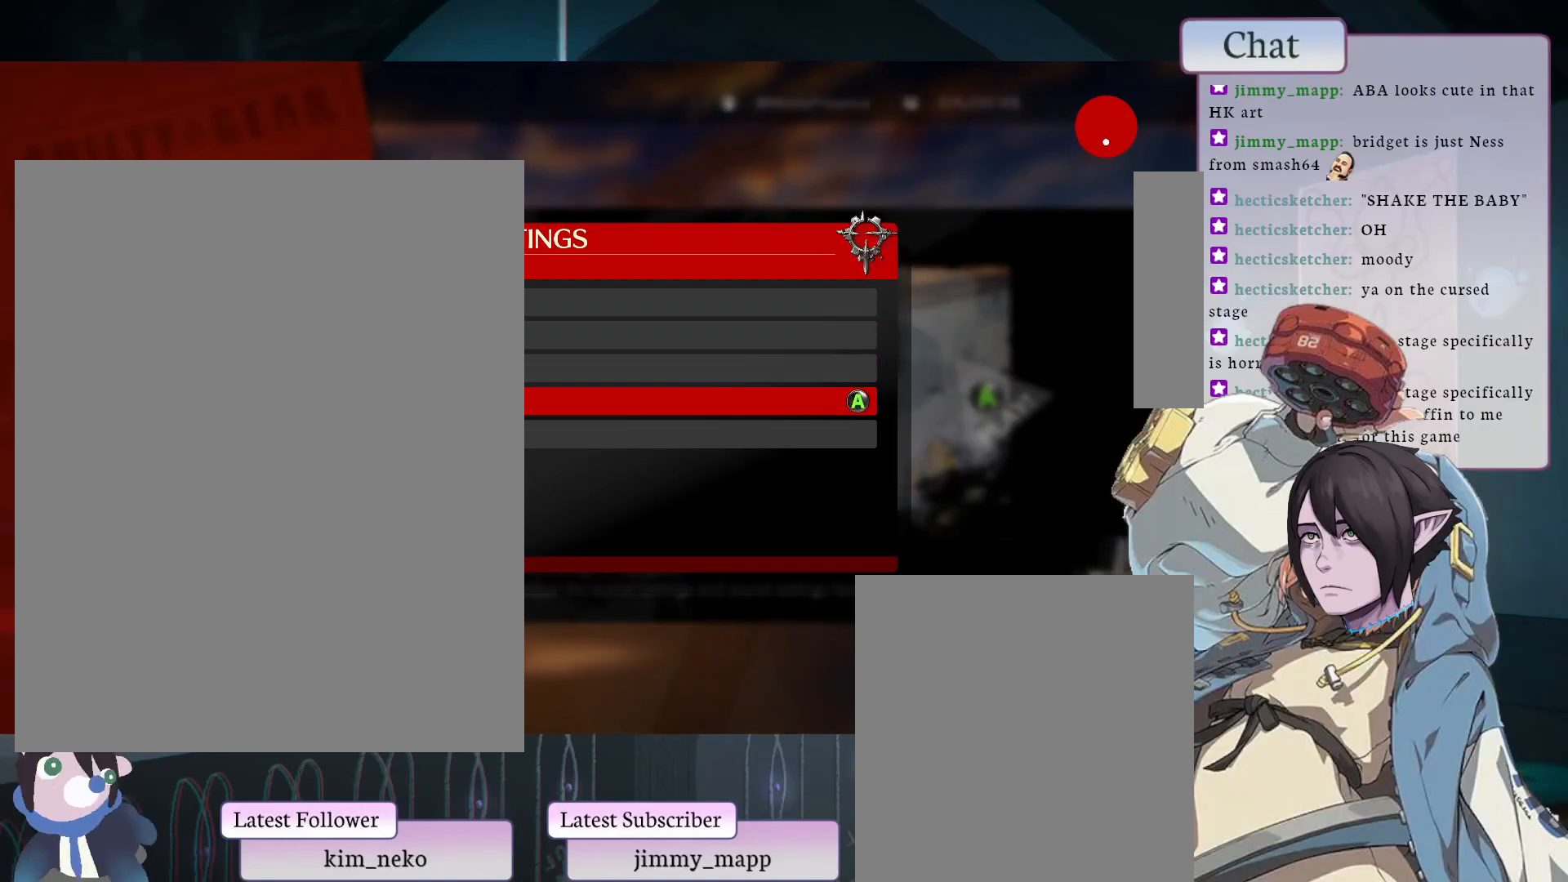
{"buttons": [], "left_stick": "center", "events": []}
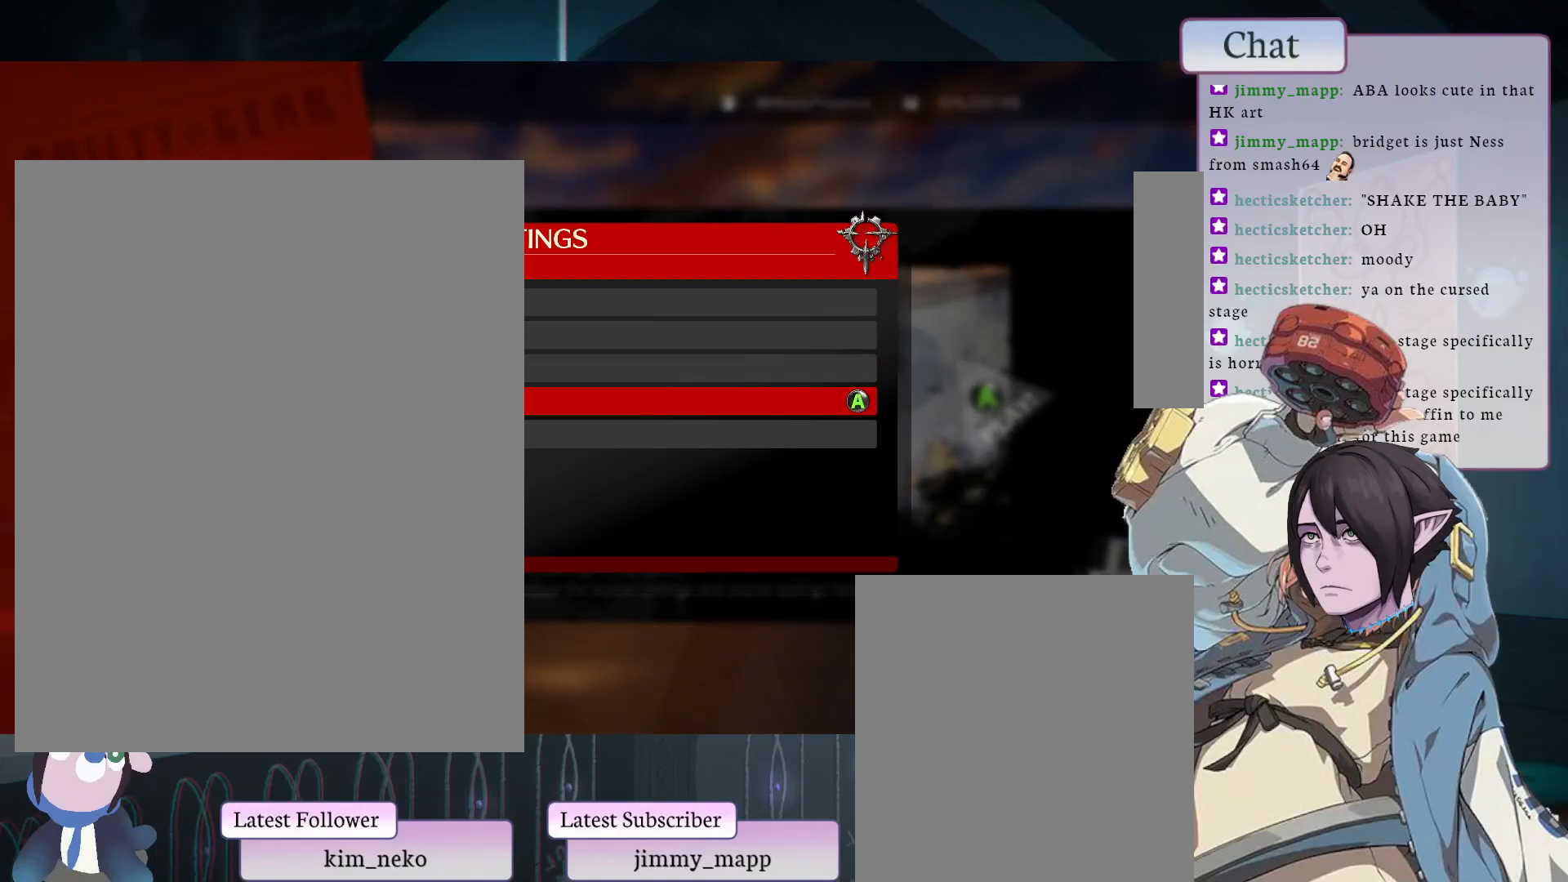
{"buttons": [], "left_stick": "center", "events": []}
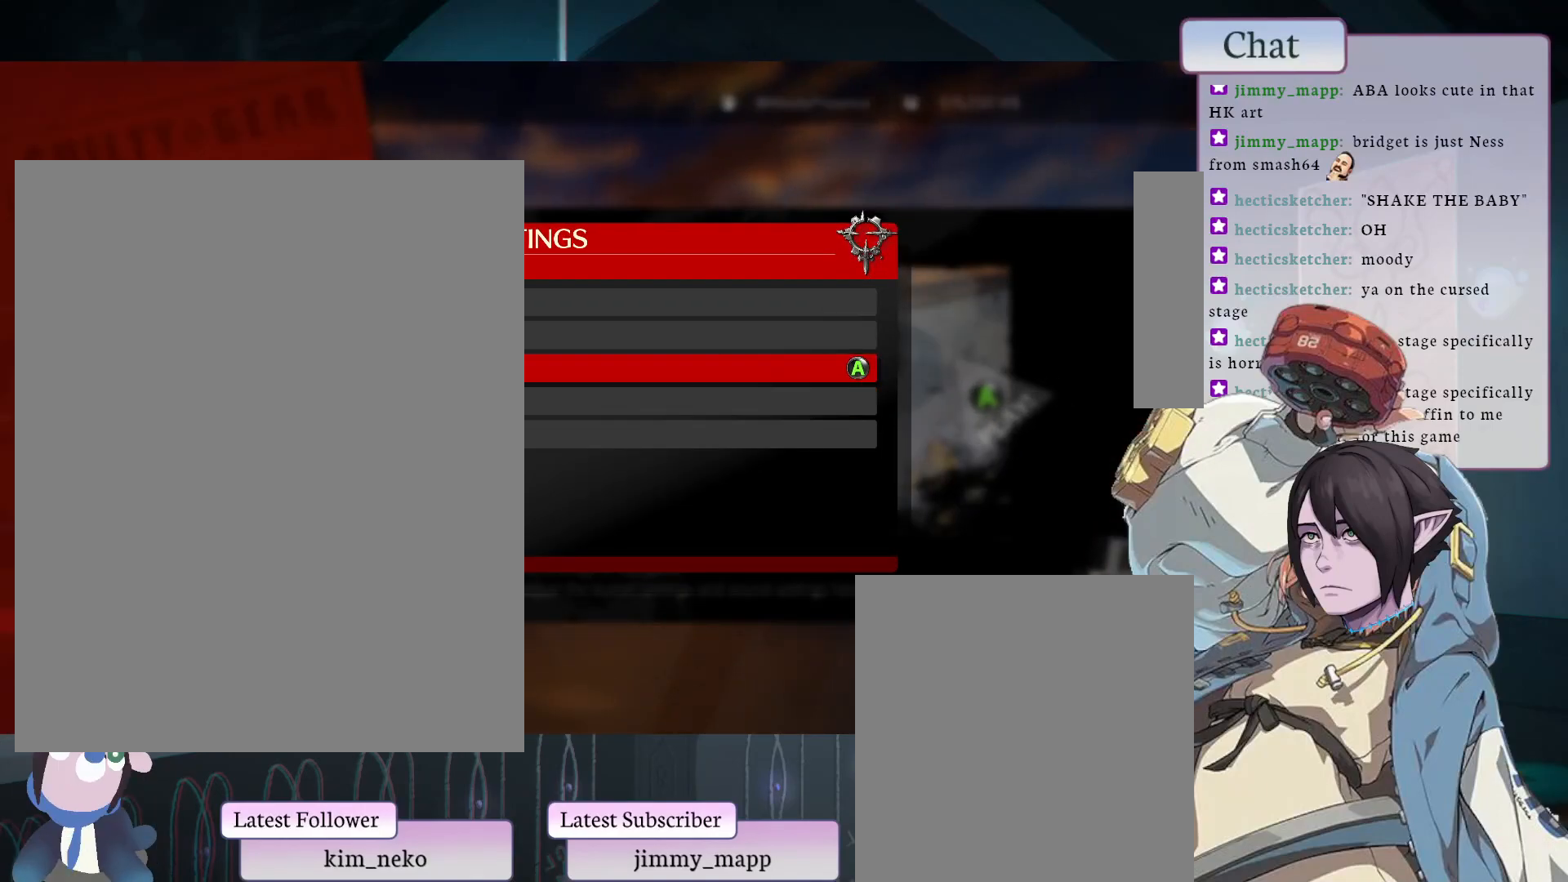
{"buttons": [], "left_stick": "center", "events": [[233, "CROSS", "down"], [350, "CROSS", "up"]]}